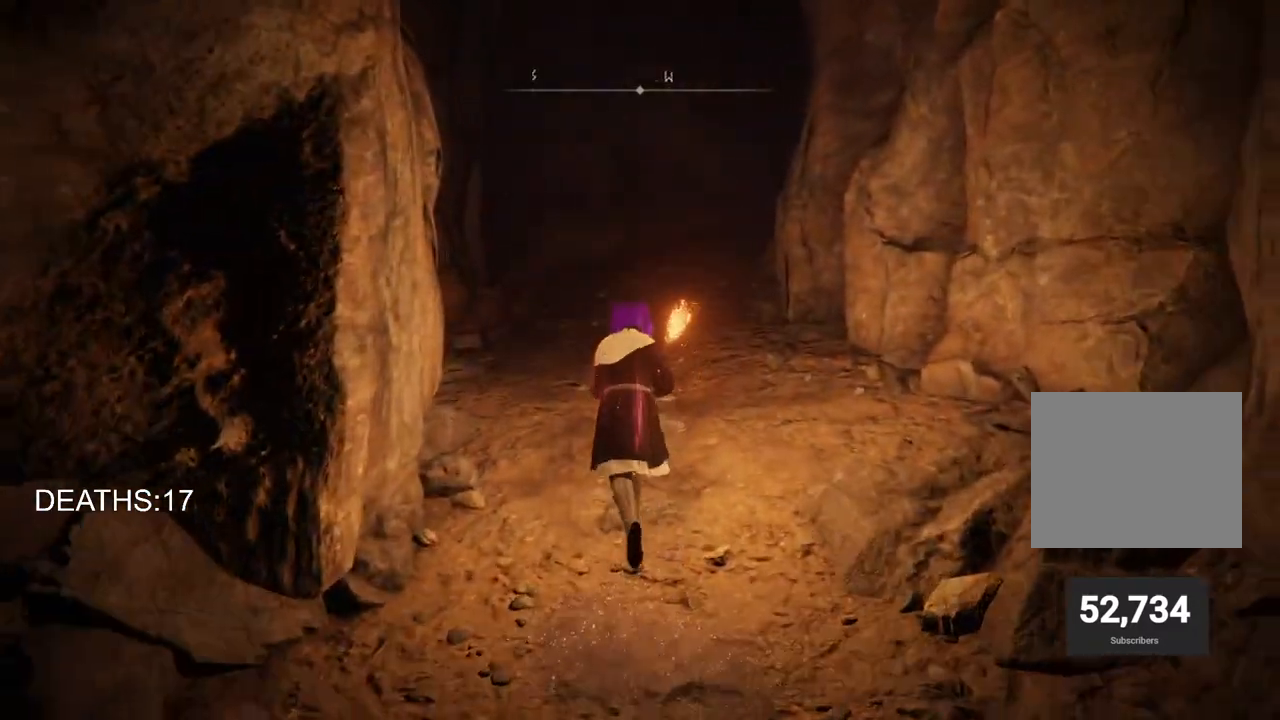
Gameplay with a controller (PlayStation layout); each line is a JSON object with the inputs held at the frame after it. "events" lists button and stick changes between this image and that frame as [ms after this image, input, new state], when the widget could be followed in between.
{"buttons": ["CIRCLE"], "left_stick": "up", "right_stick": "center", "events": []}
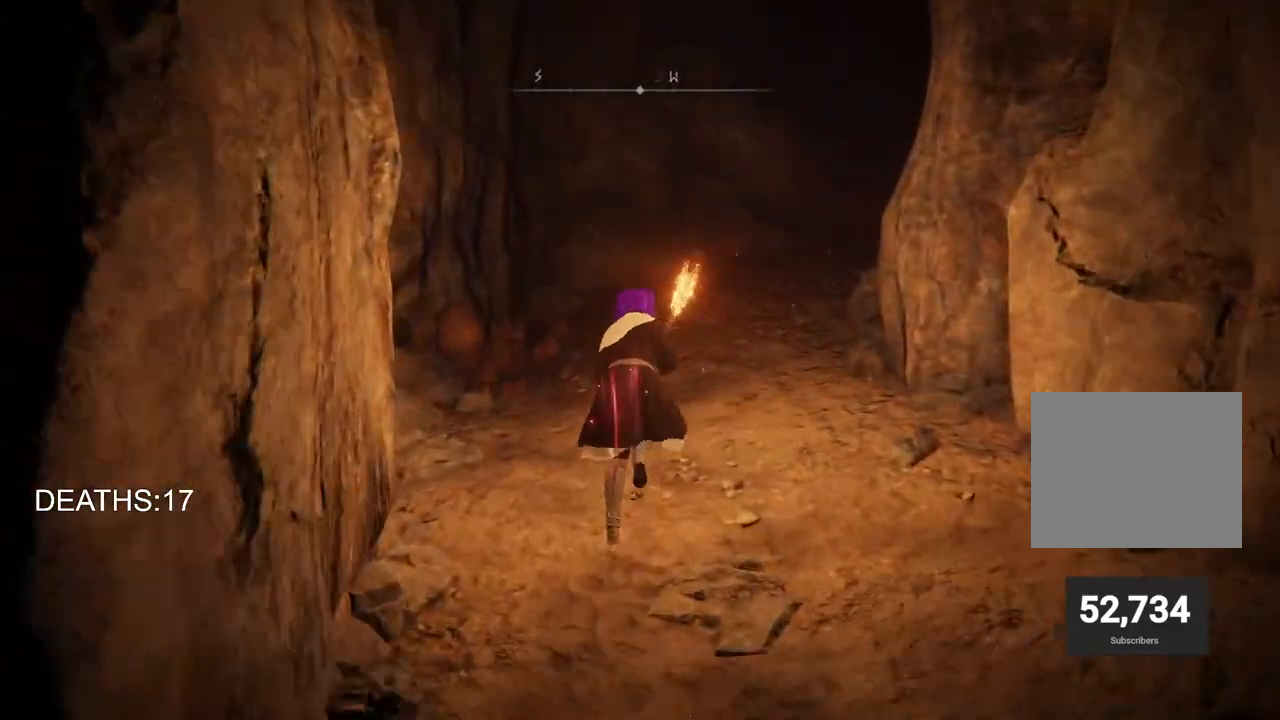
{"buttons": ["CIRCLE"], "left_stick": "up", "right_stick": "center", "events": []}
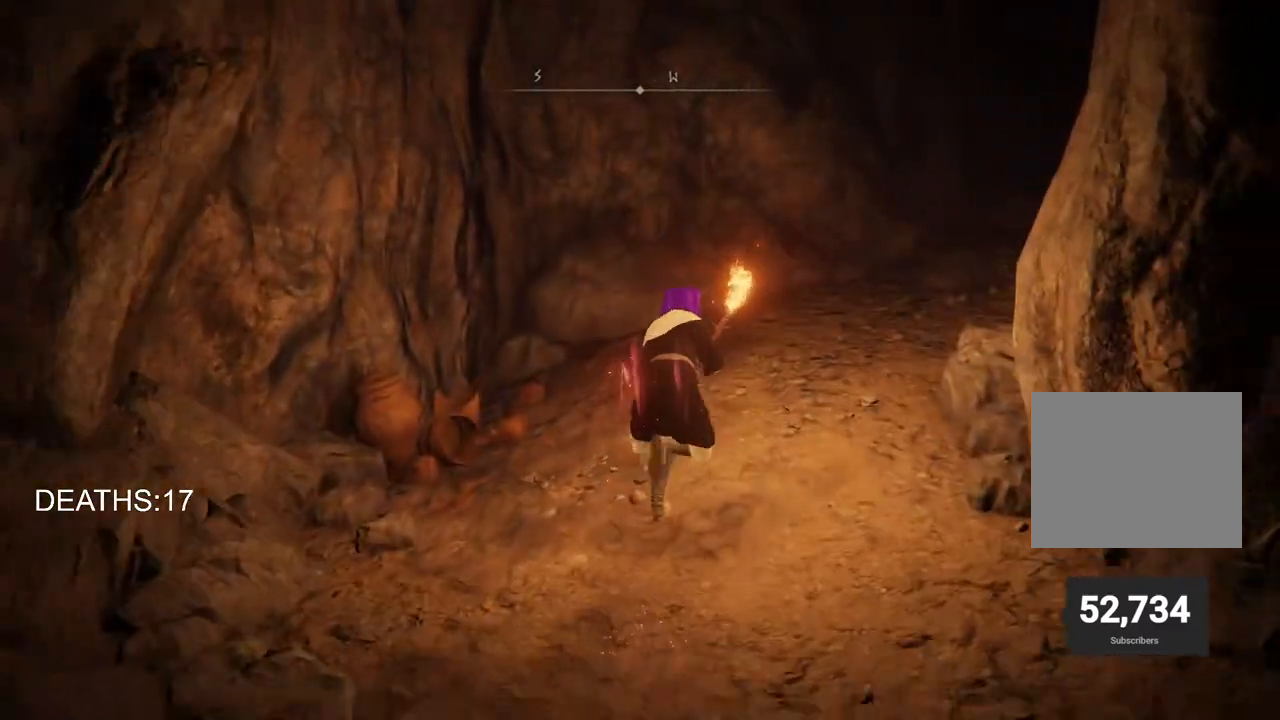
{"buttons": ["CIRCLE"], "left_stick": "up-right", "right_stick": "down-right", "events": [[317, "right_stick", "down-right"], [500, "left_stick", "up-right"]]}
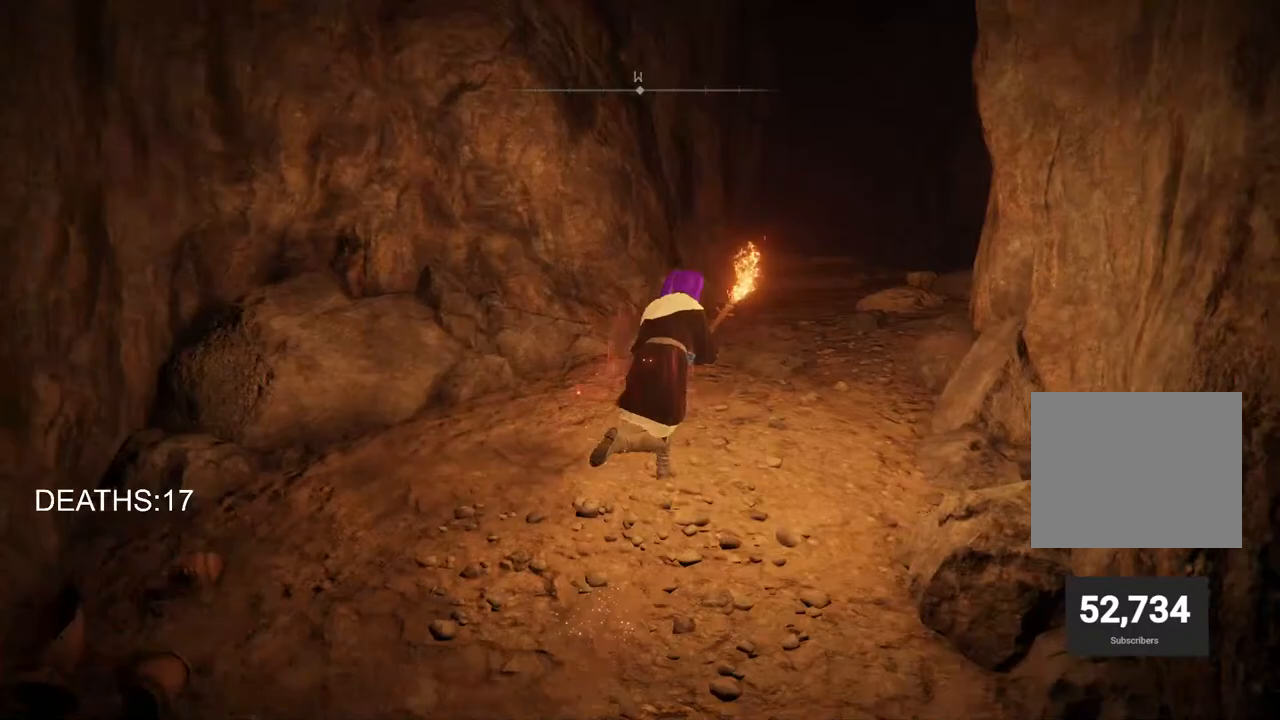
{"buttons": ["CIRCLE"], "left_stick": "up-right", "right_stick": "center", "events": [[267, "right_stick", "center"]]}
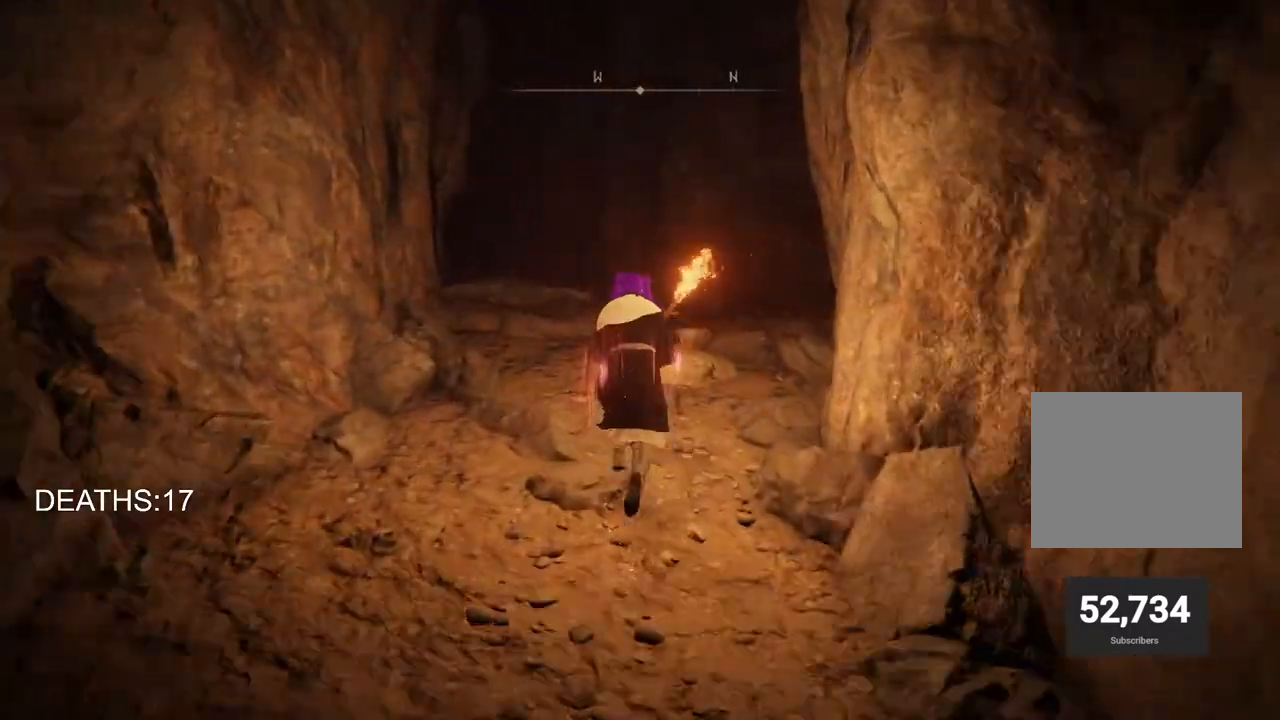
{"buttons": [], "left_stick": "up-right", "right_stick": "down-left", "events": [[233, "CIRCLE", "up"], [450, "right_stick", "down-left"]]}
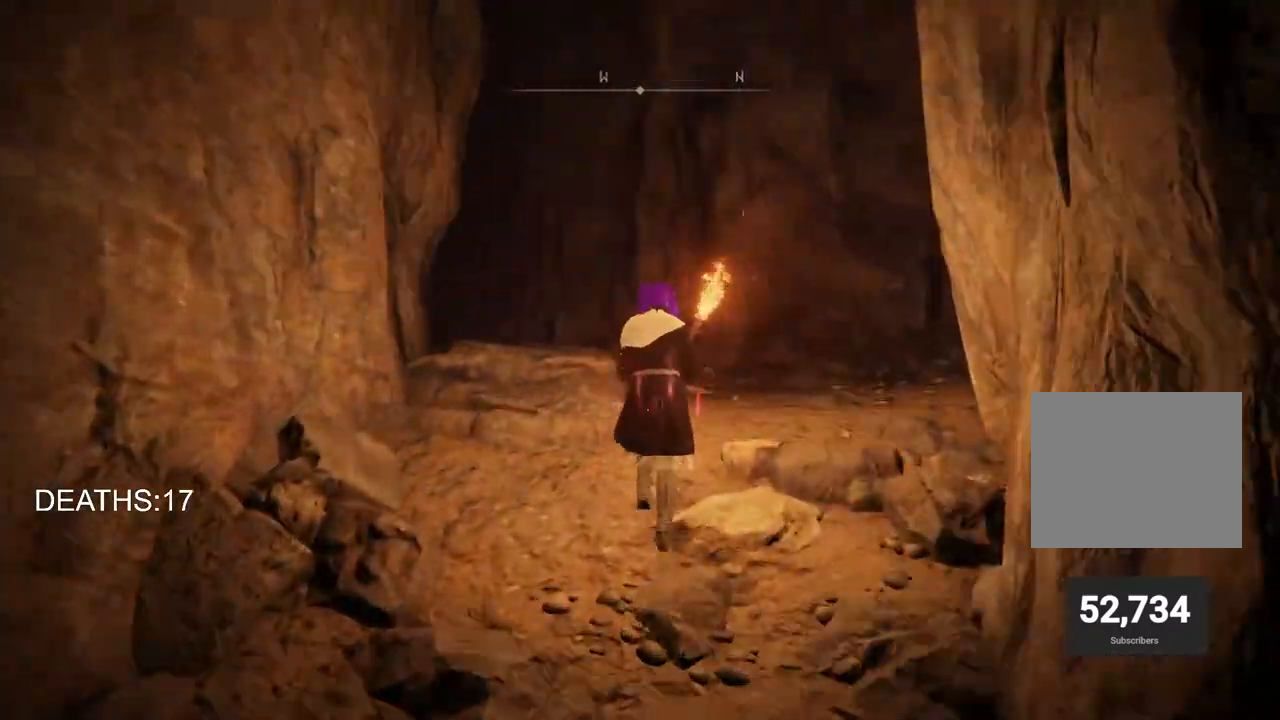
{"buttons": ["CIRCLE"], "left_stick": "up-right", "right_stick": "left", "events": [[117, "right_stick", "left"], [283, "CIRCLE", "down"]]}
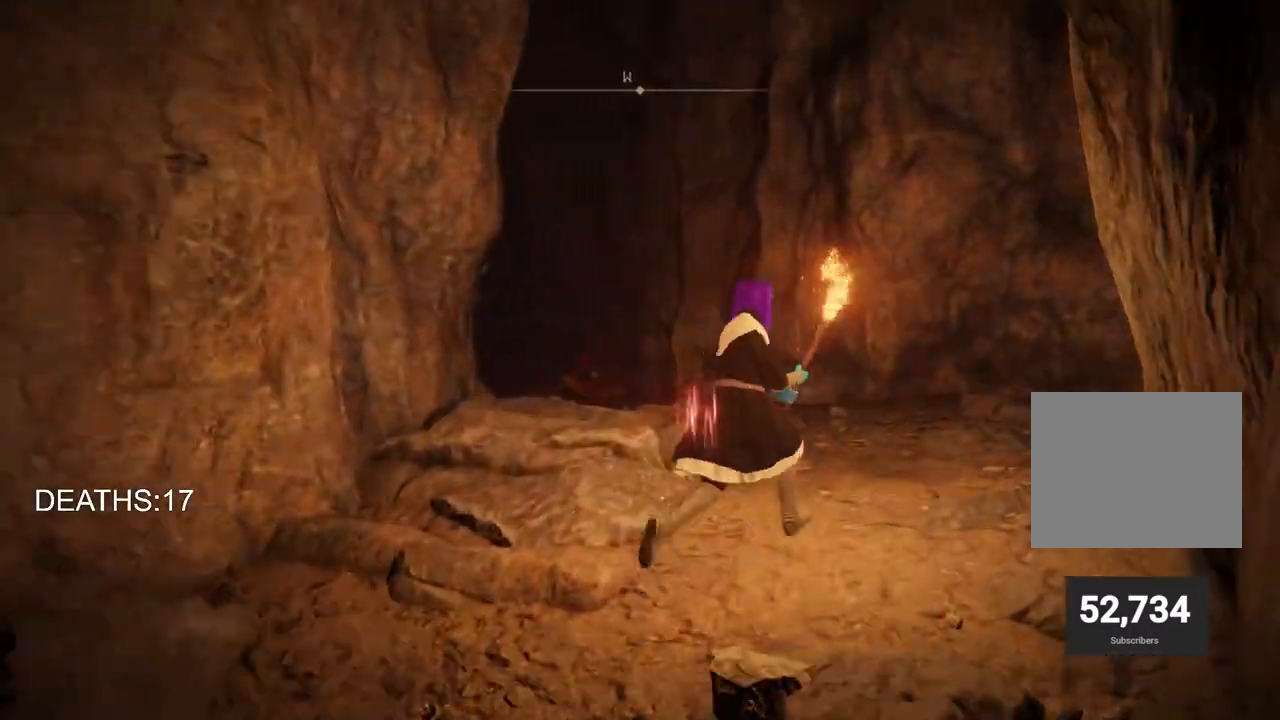
{"buttons": ["CIRCLE"], "left_stick": "up-right", "right_stick": "left", "events": []}
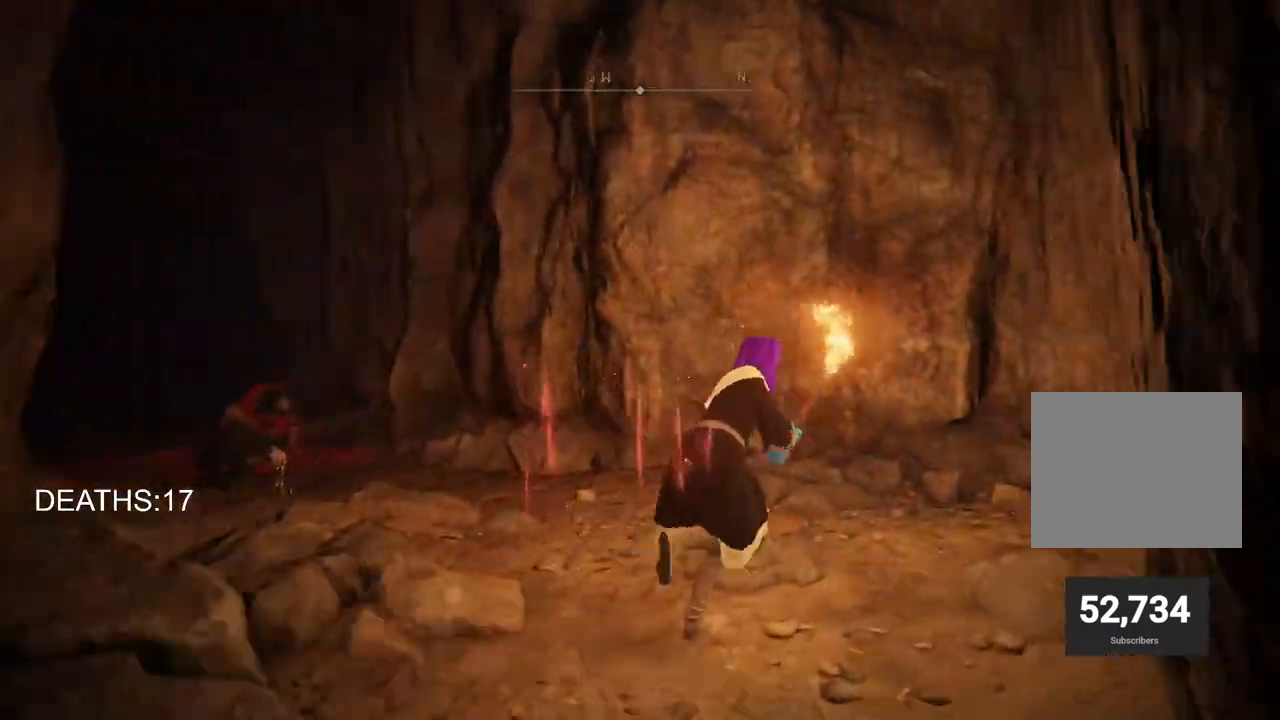
{"buttons": ["CIRCLE"], "left_stick": "up-right", "right_stick": "down-right", "events": [[83, "right_stick", "center"], [183, "right_stick", "right"], [267, "right_stick", "down-right"]]}
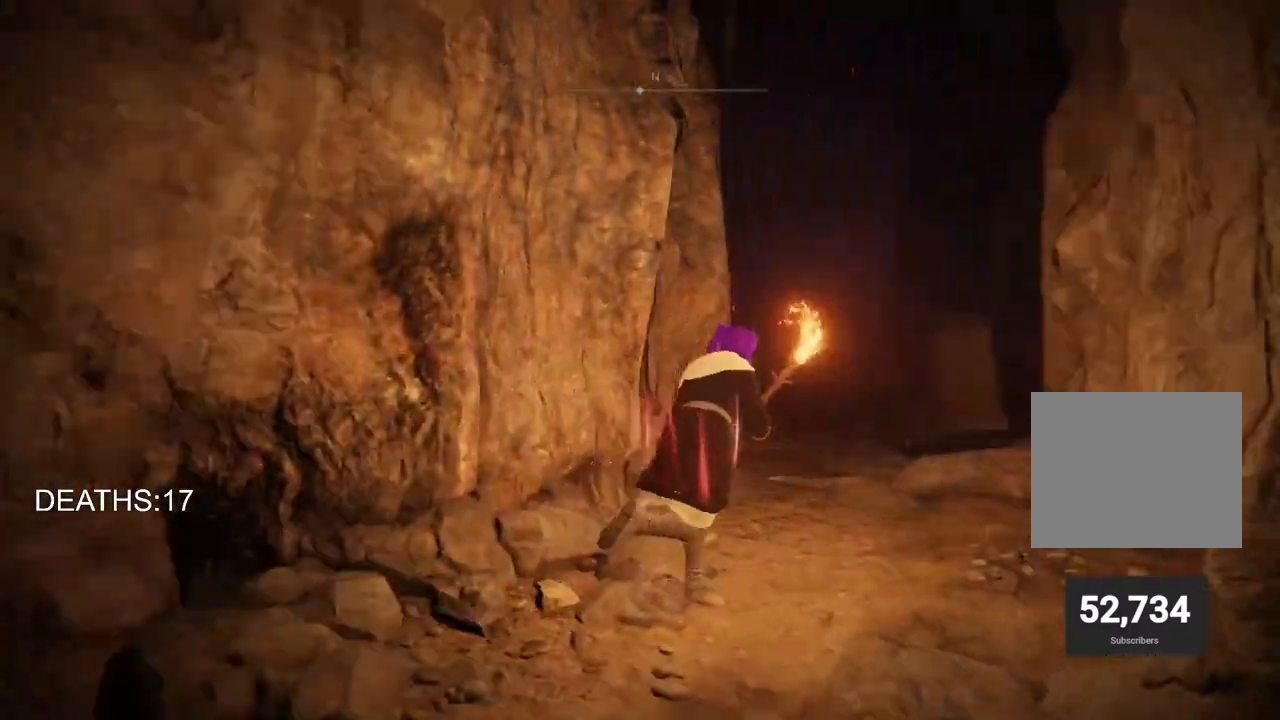
{"buttons": ["CIRCLE"], "left_stick": "up", "right_stick": "center", "events": [[150, "left_stick", "up"], [150, "right_stick", "center"]]}
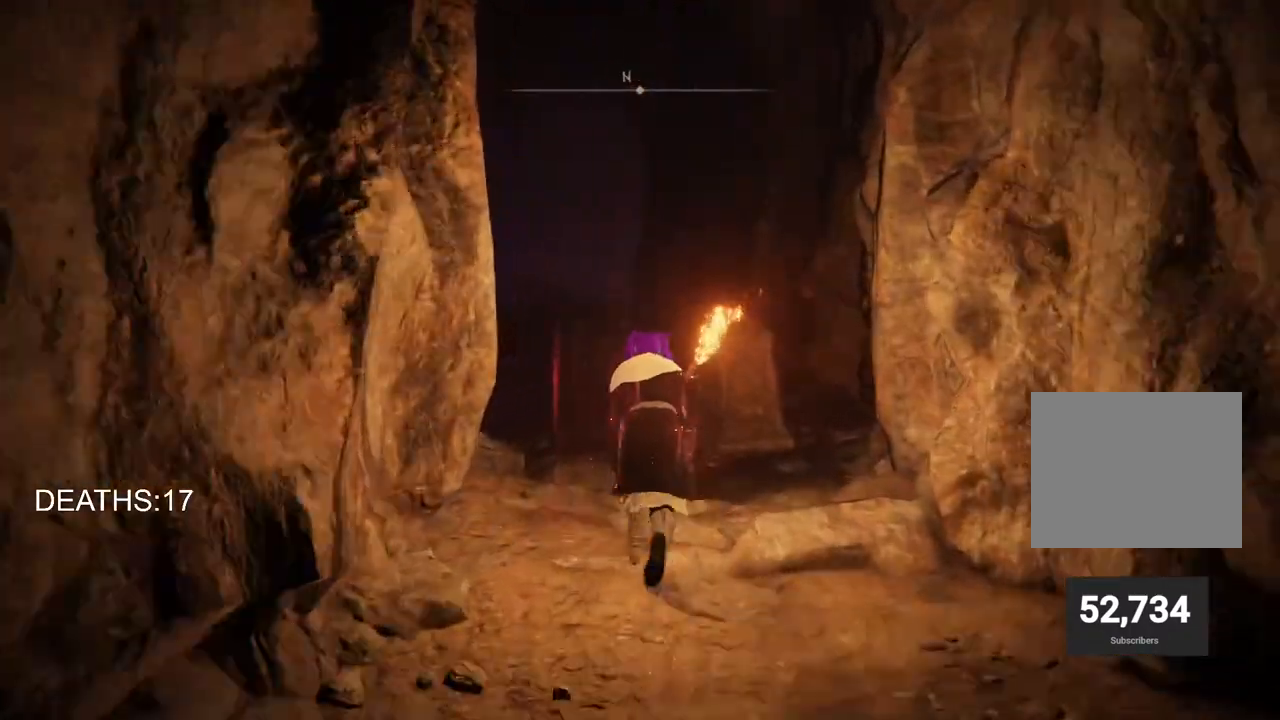
{"buttons": ["CIRCLE"], "left_stick": "up", "right_stick": "center", "events": [[133, "TRIANGLE", "down"], [300, "TRIANGLE", "up"]]}
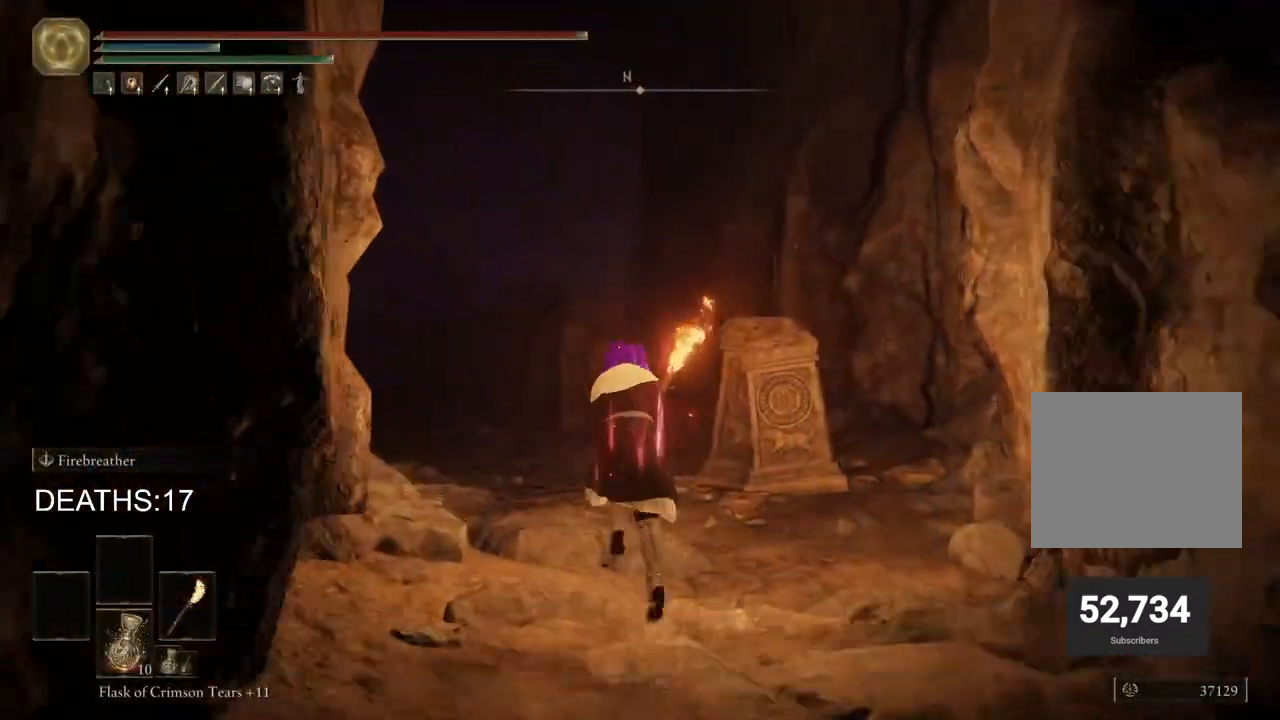
{"buttons": ["CIRCLE"], "left_stick": "up", "right_stick": "center", "events": []}
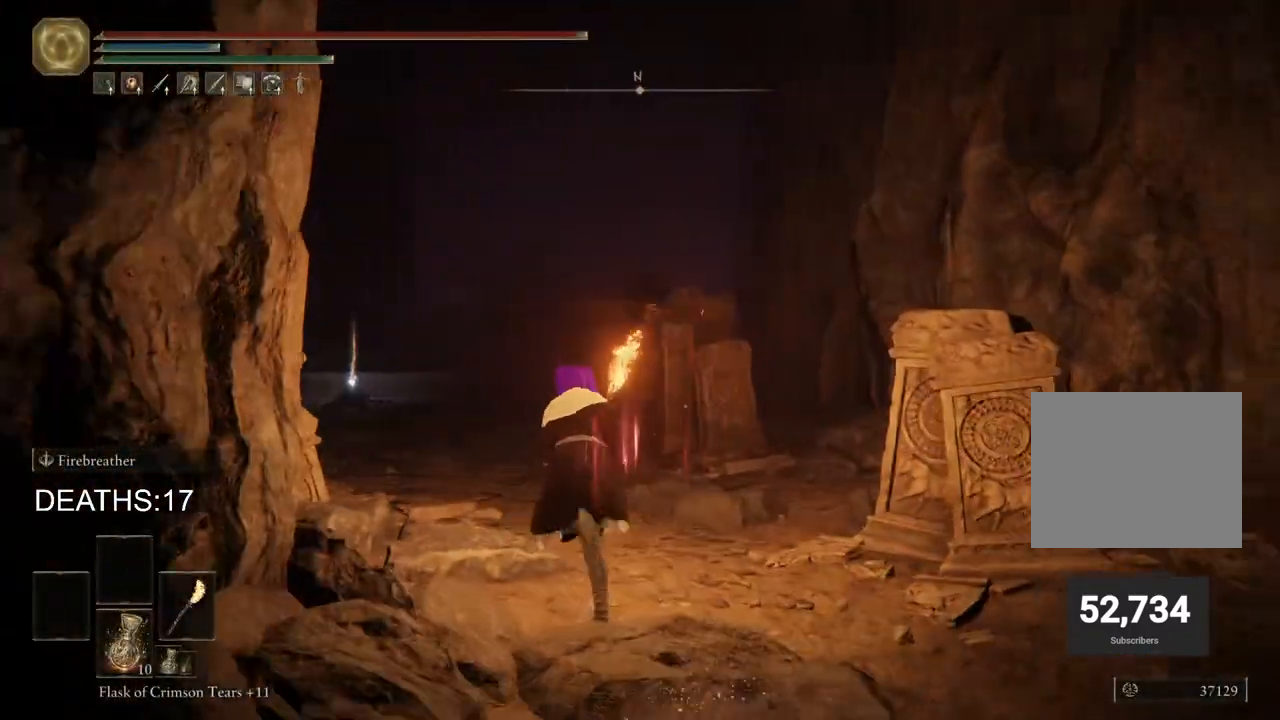
{"buttons": ["CIRCLE"], "left_stick": "up", "right_stick": "center", "events": []}
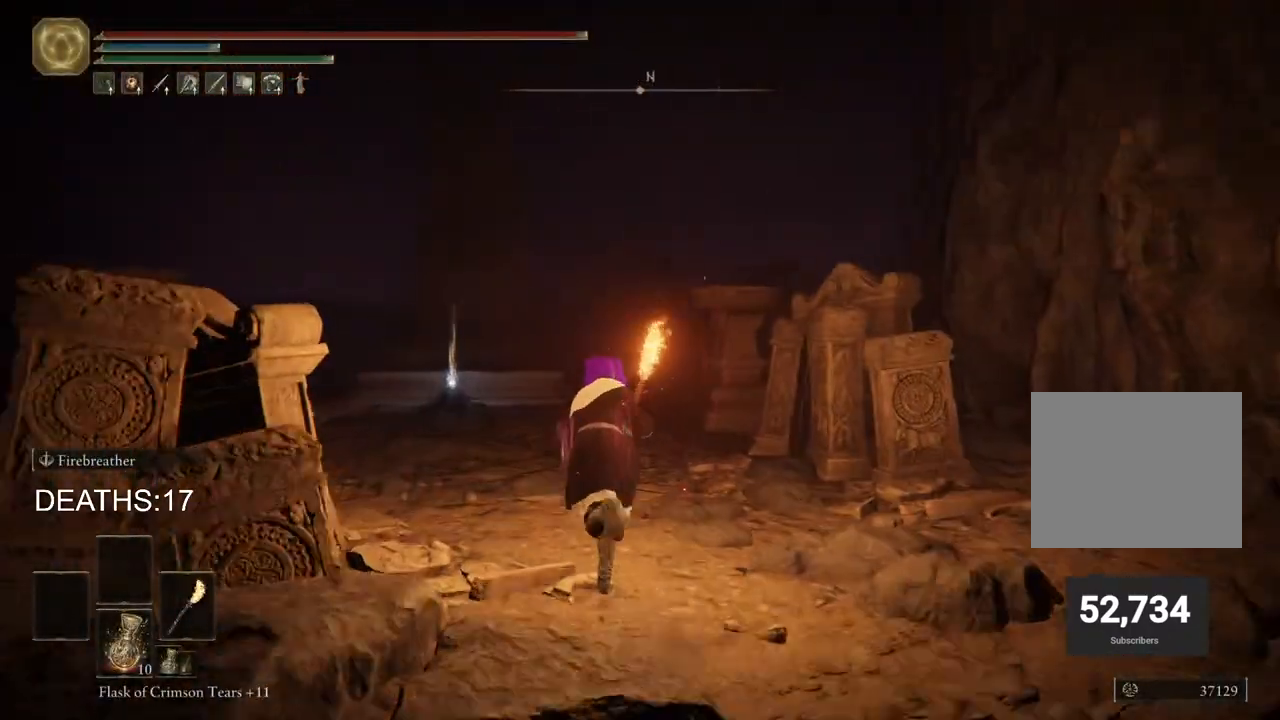
{"buttons": ["CIRCLE"], "left_stick": "up", "right_stick": "center", "events": []}
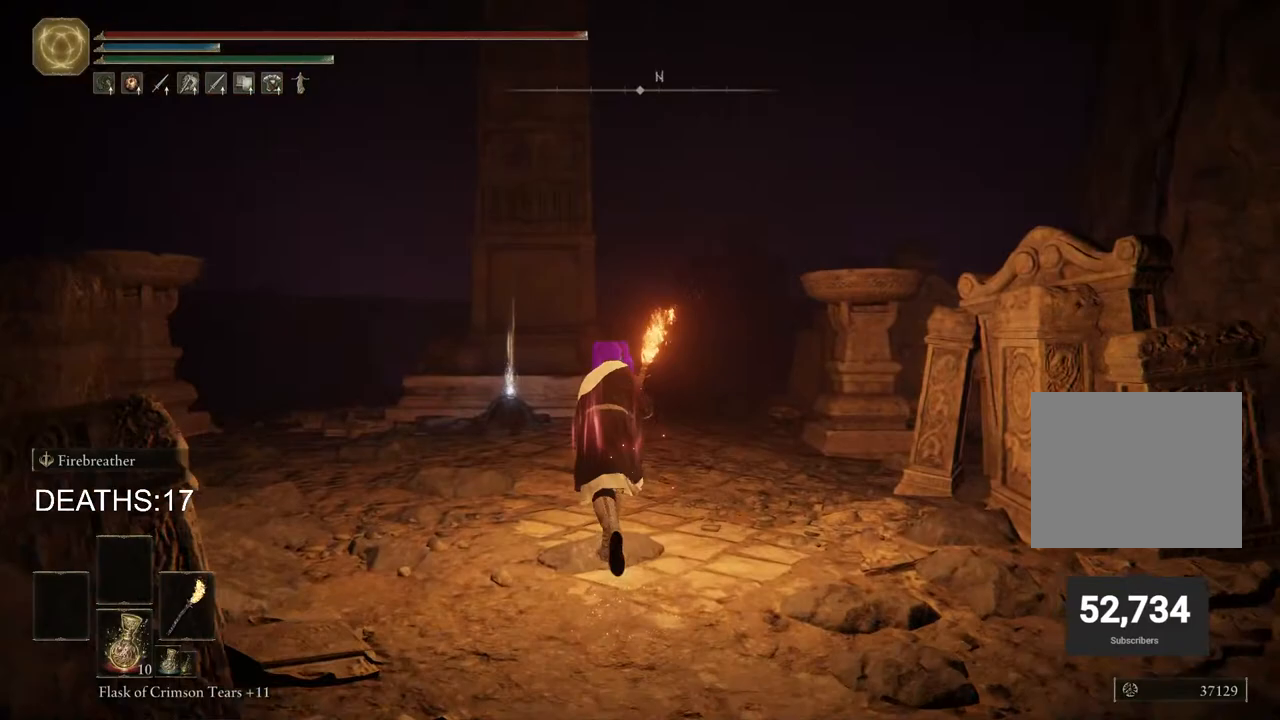
{"buttons": ["CIRCLE"], "left_stick": "up", "right_stick": "center", "events": []}
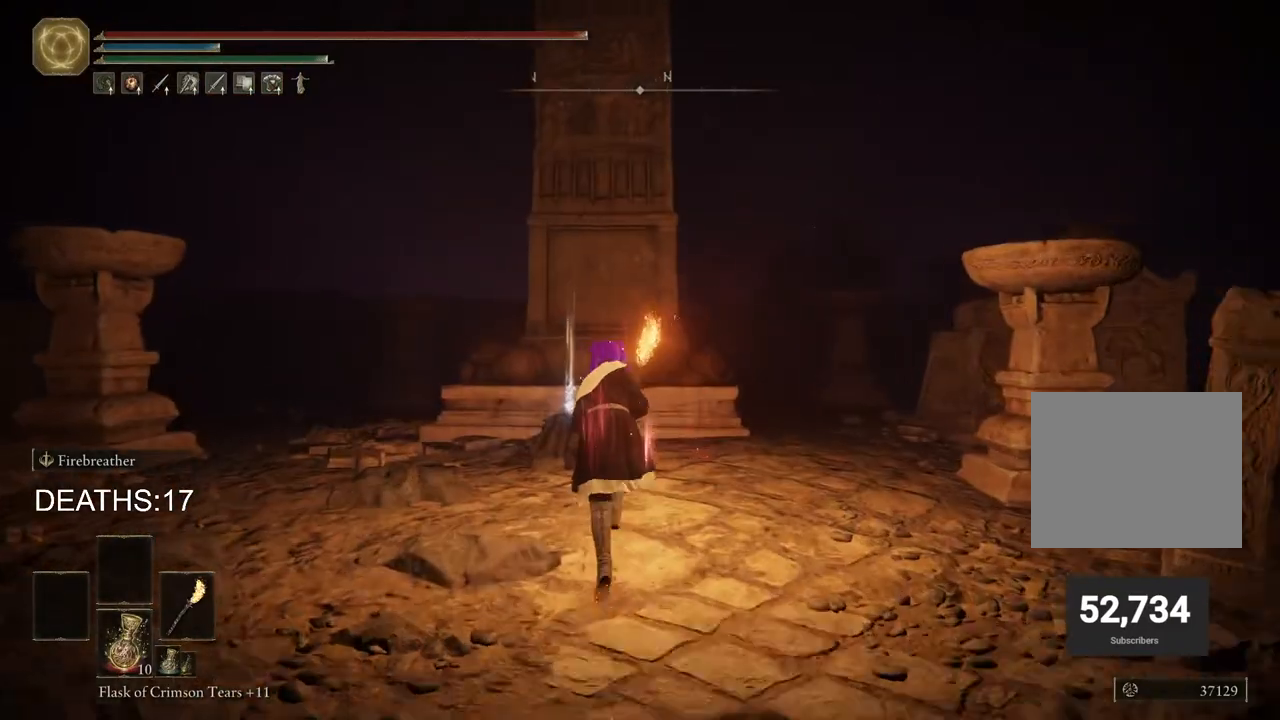
{"buttons": ["CIRCLE"], "left_stick": "up", "right_stick": "center", "events": [[333, "TRIANGLE", "down"], [433, "TRIANGLE", "up"]]}
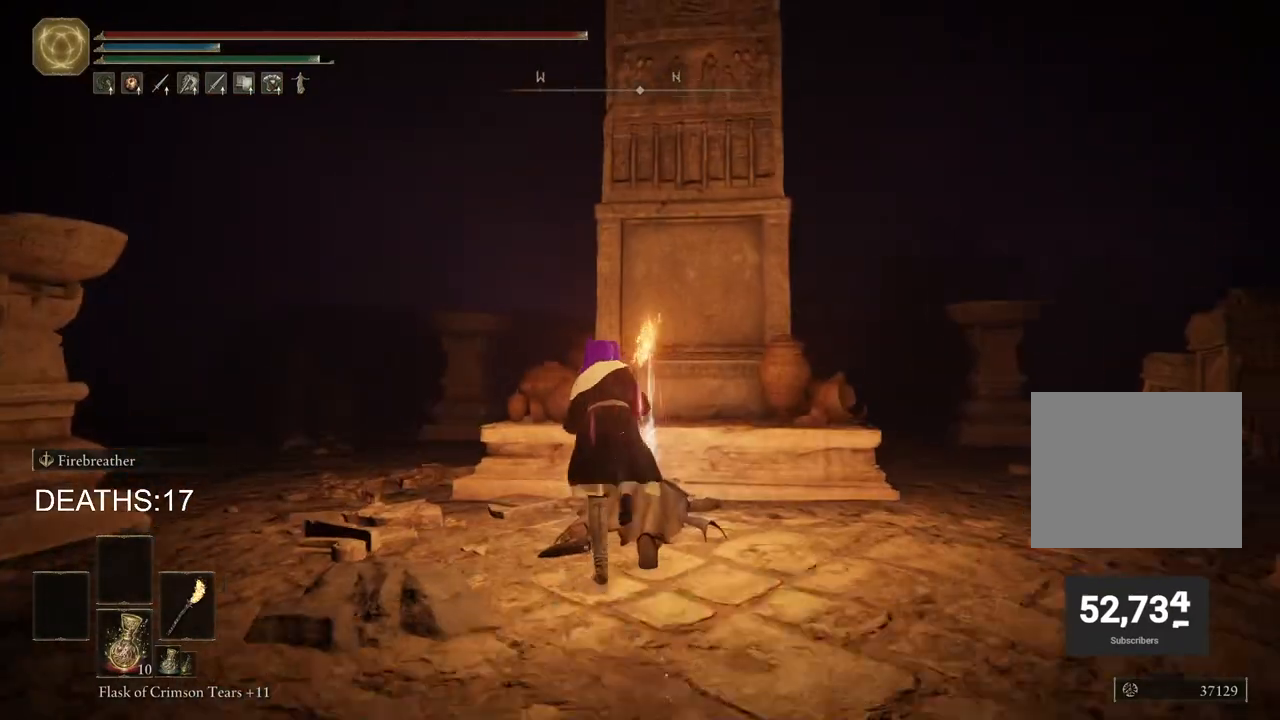
{"buttons": ["CIRCLE"], "left_stick": "up-left", "right_stick": "center", "events": [[50, "TRIANGLE", "down"], [133, "TRIANGLE", "up"], [183, "left_stick", "up-left"], [217, "TRIANGLE", "down"], [300, "TRIANGLE", "up"], [383, "TRIANGLE", "down"], [467, "TRIANGLE", "up"]]}
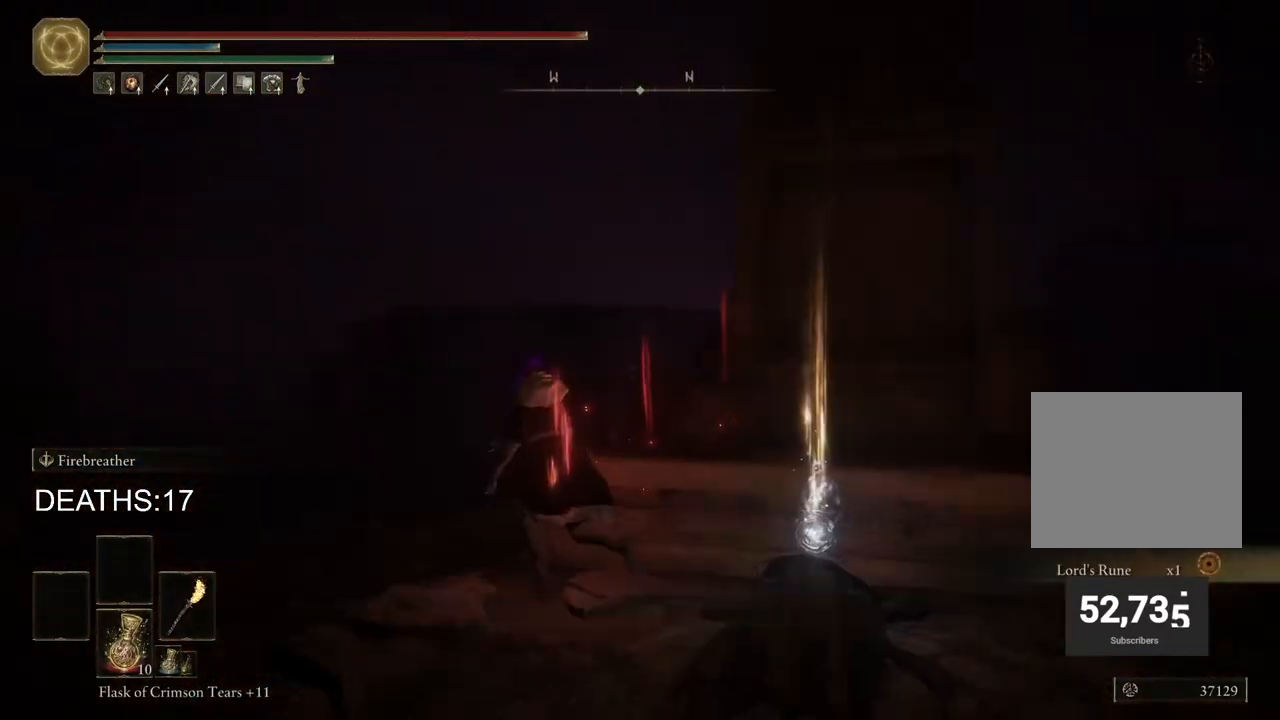
{"buttons": ["CIRCLE"], "left_stick": "up-left", "right_stick": "center", "events": []}
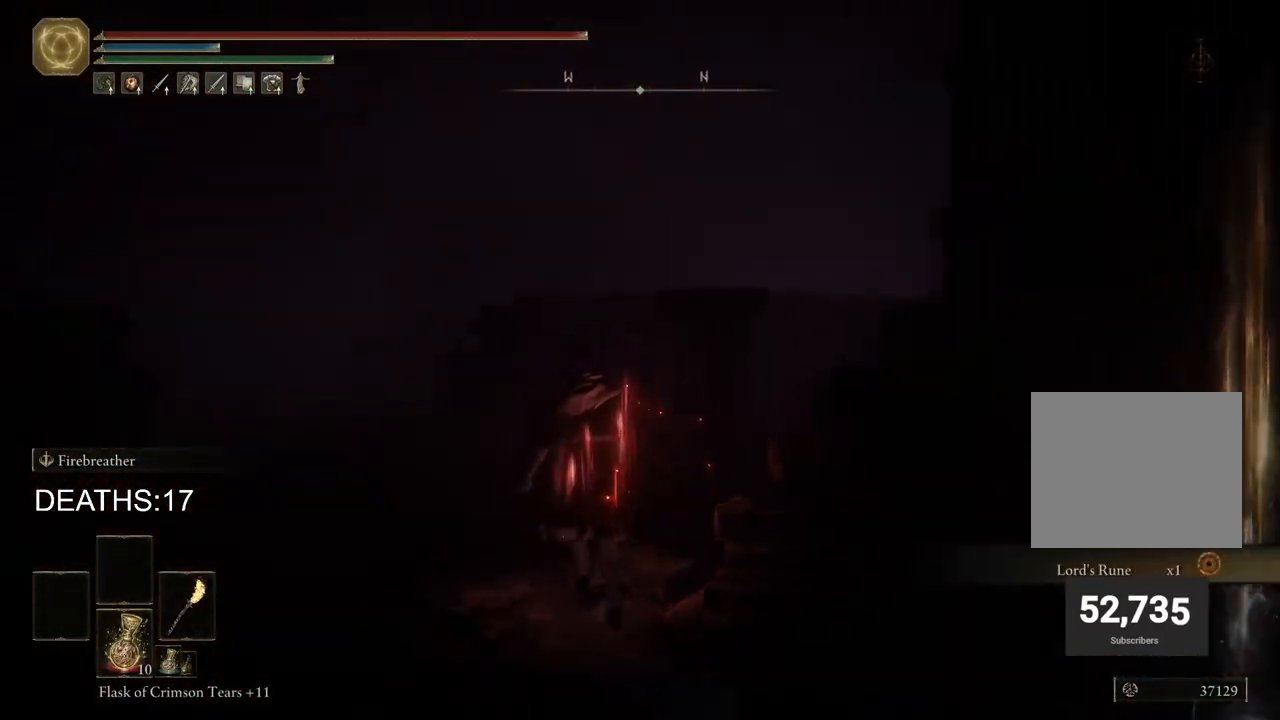
{"buttons": ["CIRCLE"], "left_stick": "up-left", "right_stick": "down-right", "events": [[267, "right_stick", "down-right"]]}
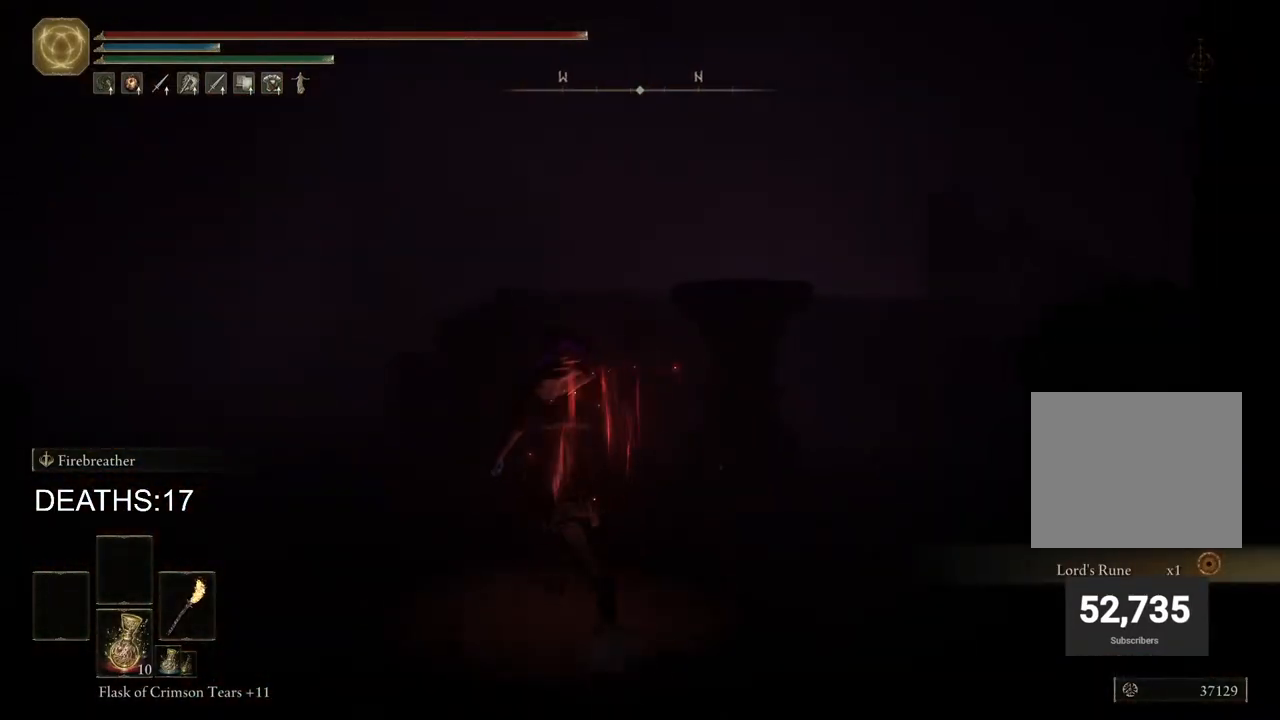
{"buttons": ["CIRCLE"], "left_stick": "up-left", "right_stick": "center", "events": [[267, "right_stick", "center"]]}
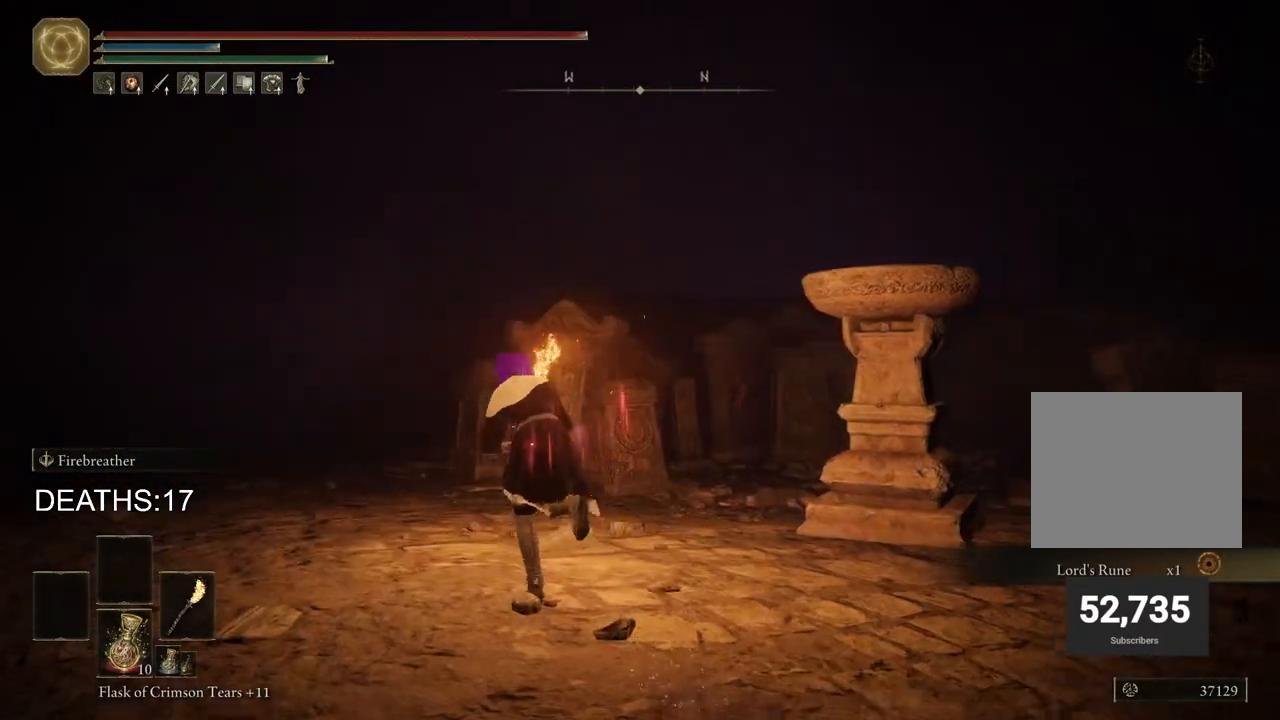
{"buttons": ["CIRCLE"], "left_stick": "up-left", "right_stick": "right", "events": [[217, "right_stick", "right"]]}
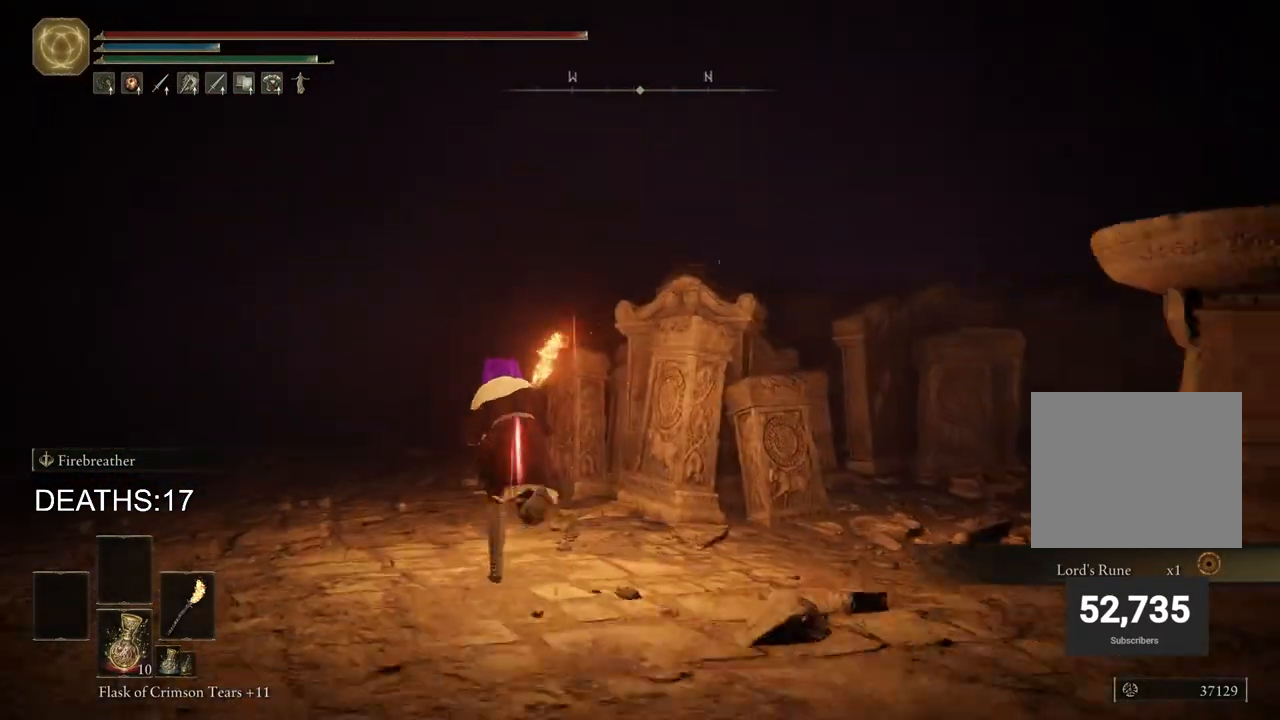
{"buttons": ["CIRCLE"], "left_stick": "up-left", "right_stick": "right", "events": []}
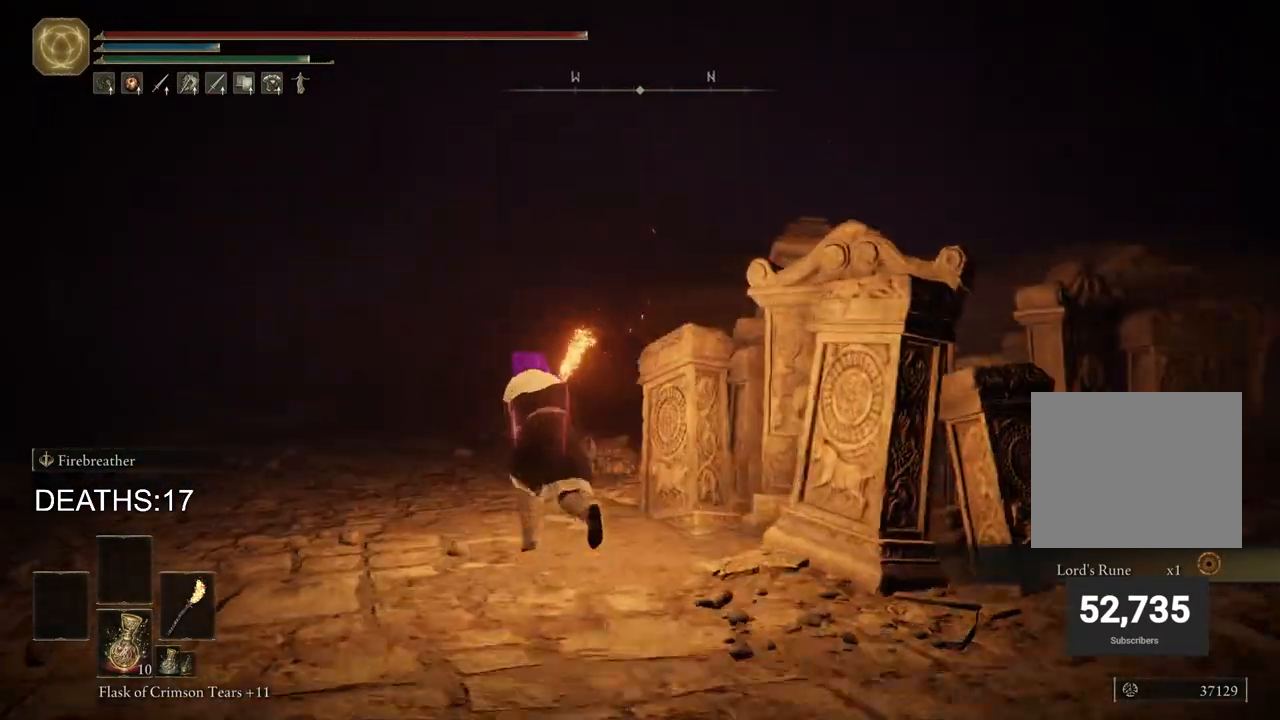
{"buttons": [], "left_stick": "up-left", "right_stick": "center", "events": [[267, "CROSS", "down"], [267, "right_stick", "center"], [433, "CROSS", "up"], [450, "CIRCLE", "up"]]}
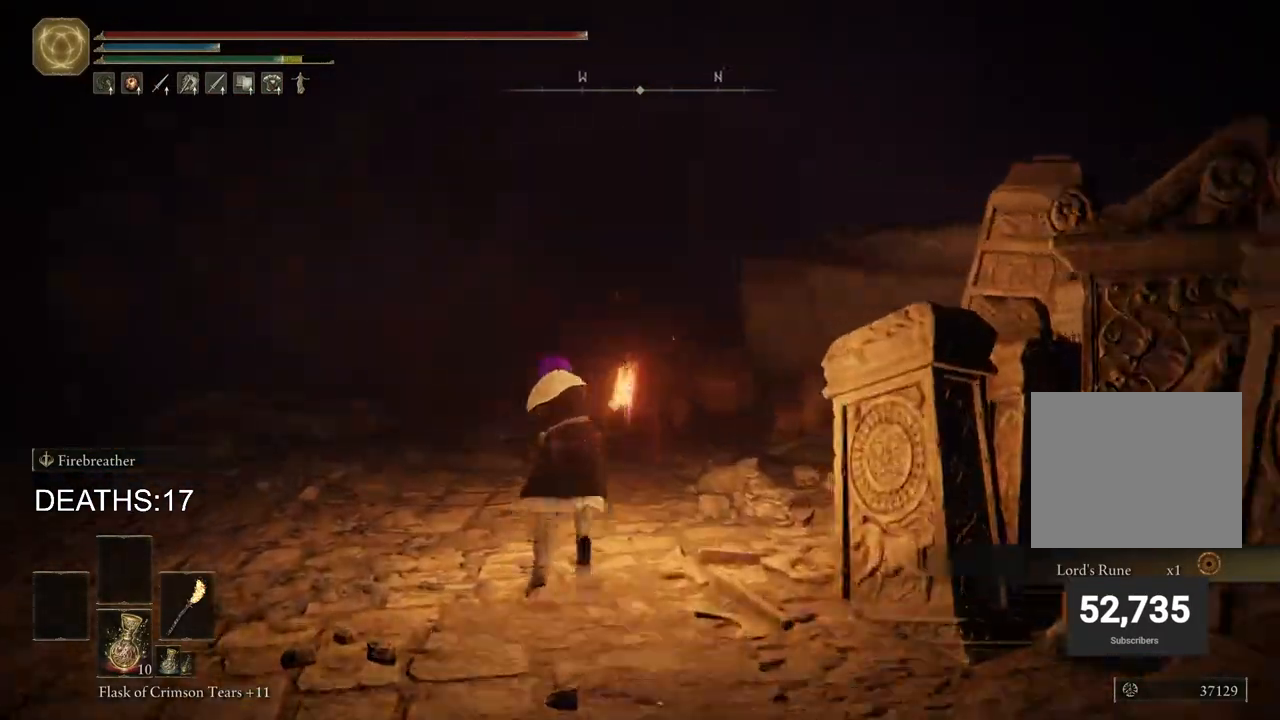
{"buttons": ["CIRCLE"], "left_stick": "up", "right_stick": "center", "events": [[17, "left_stick", "up"], [300, "CIRCLE", "down"]]}
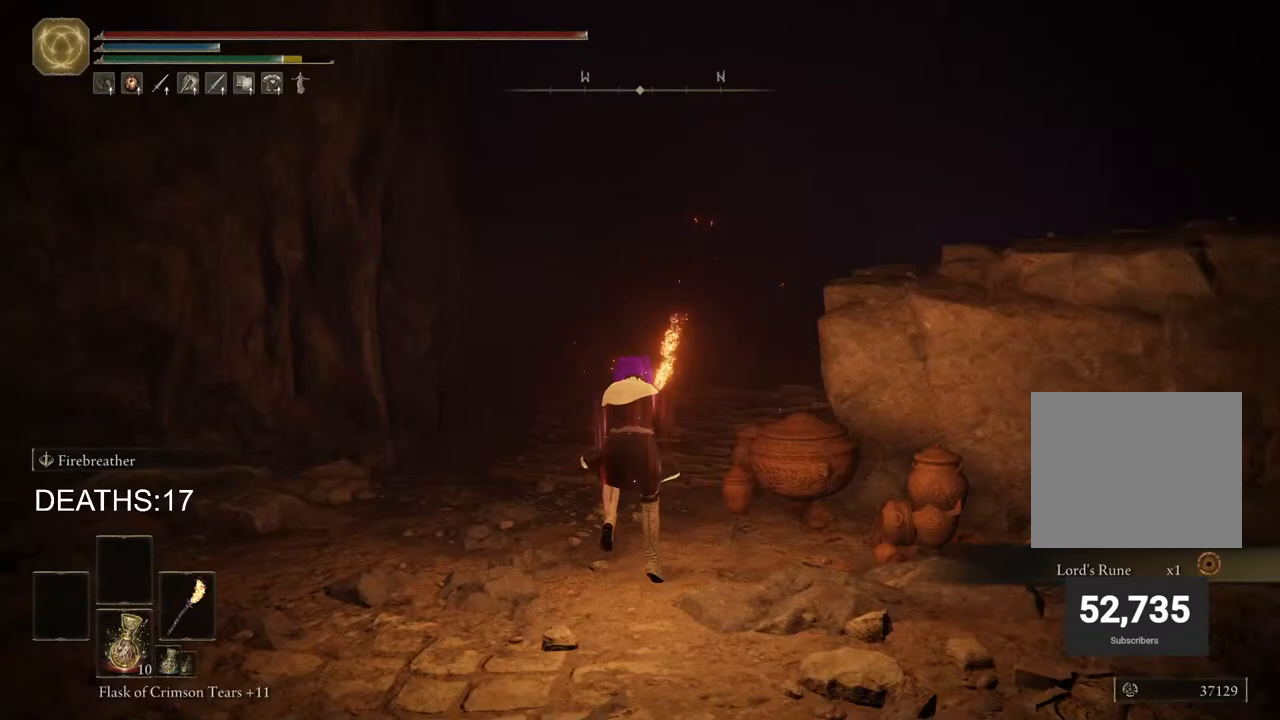
{"buttons": ["CIRCLE"], "left_stick": "up", "right_stick": "right", "events": [[467, "right_stick", "right"]]}
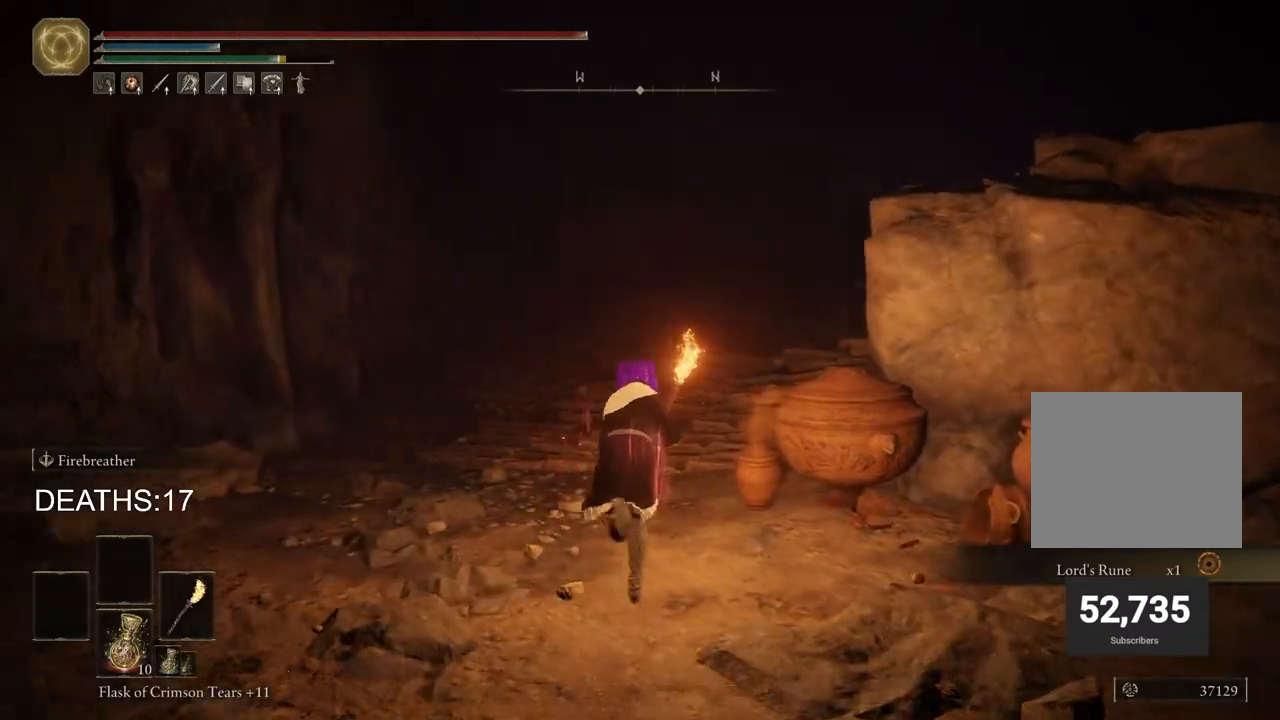
{"buttons": ["CIRCLE"], "left_stick": "up", "right_stick": "right", "events": []}
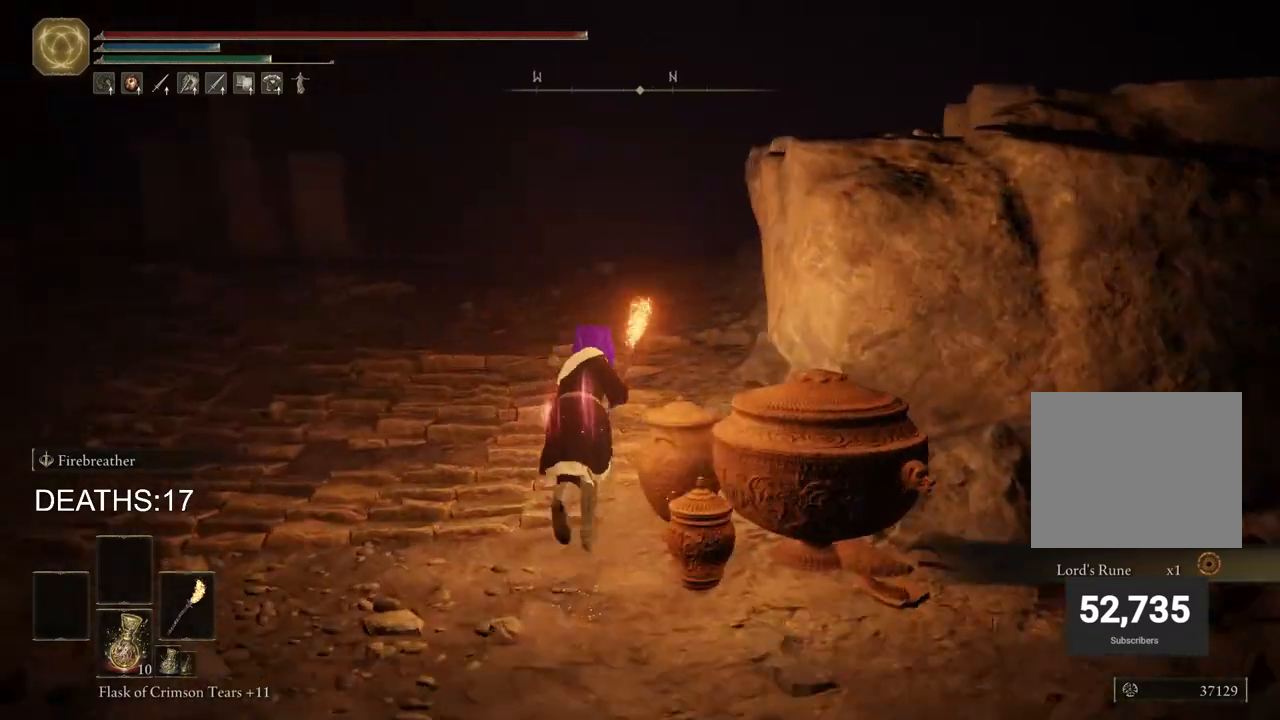
{"buttons": ["CIRCLE"], "left_stick": "up", "right_stick": "right", "events": []}
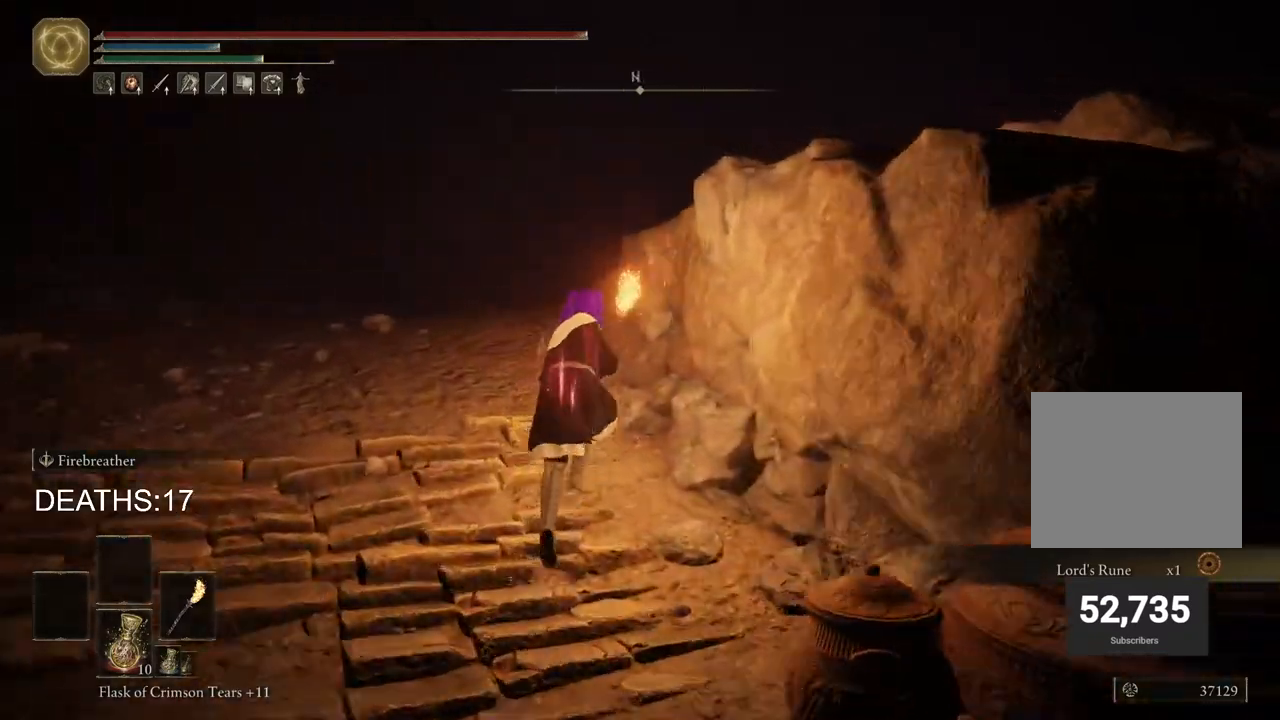
{"buttons": [], "left_stick": "up", "right_stick": "center", "events": [[233, "right_stick", "center"], [250, "CROSS", "down"], [400, "CROSS", "up"], [433, "CIRCLE", "up"]]}
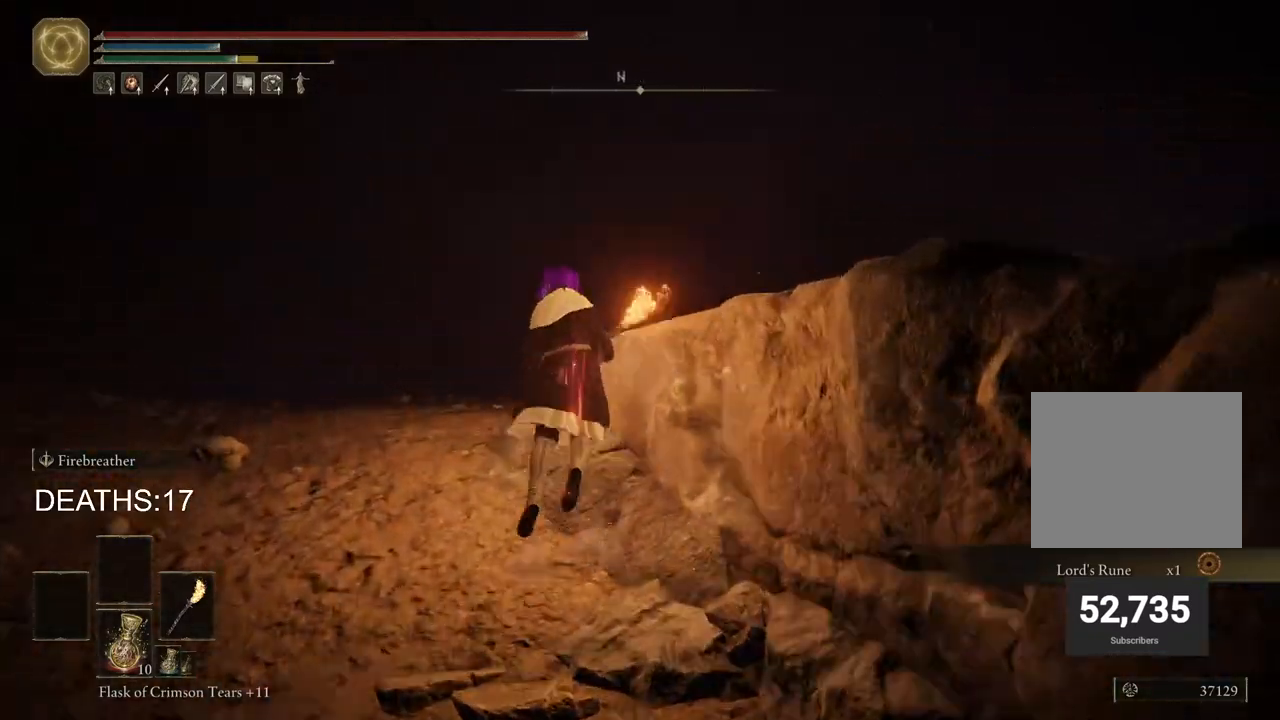
{"buttons": ["CIRCLE"], "left_stick": "up-right", "right_stick": "center", "events": [[183, "CIRCLE", "down"], [417, "left_stick", "up-right"]]}